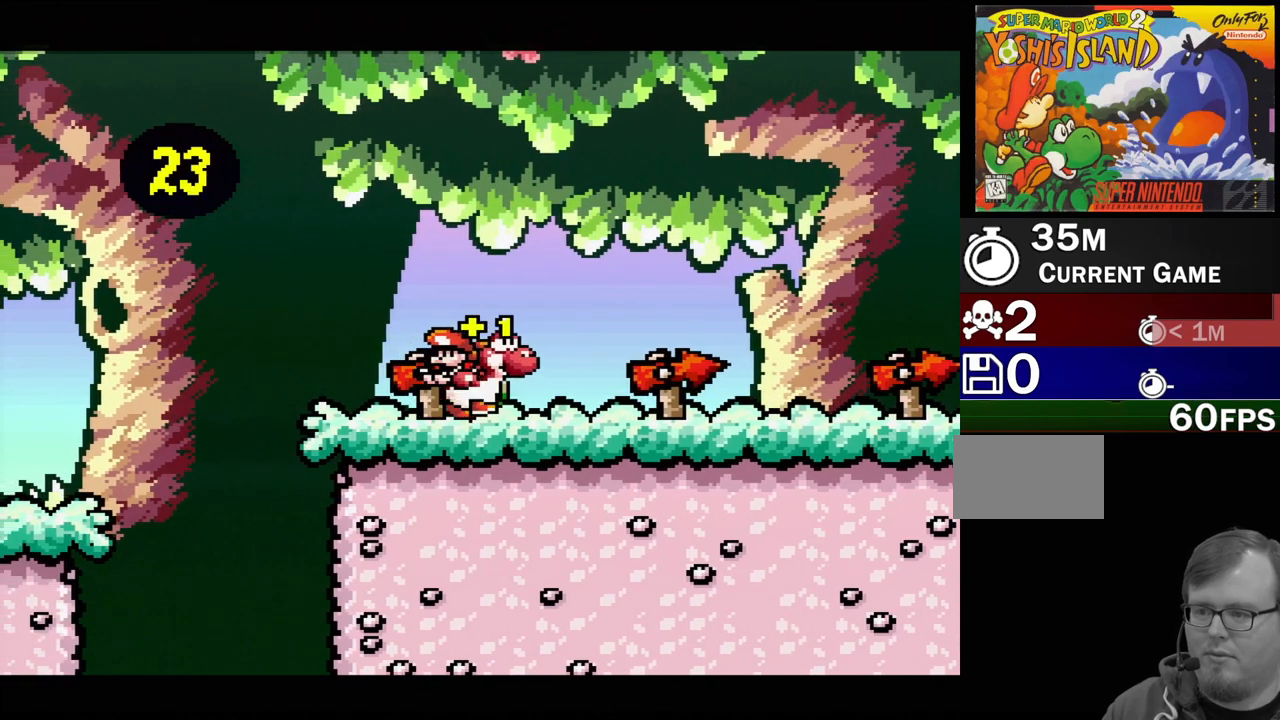
Gameplay with a controller (Nintendo layout); each line is a JSON object with the inputs held at the frame after it. "events" lists button and stick changes between this image and that frame as [ms after this image, input, new state], when the widget could be followed in between. Not read: L3 R3.
{"buttons": ["Y", "DPAD_RIGHT"], "events": [[67, "Y", "down"]]}
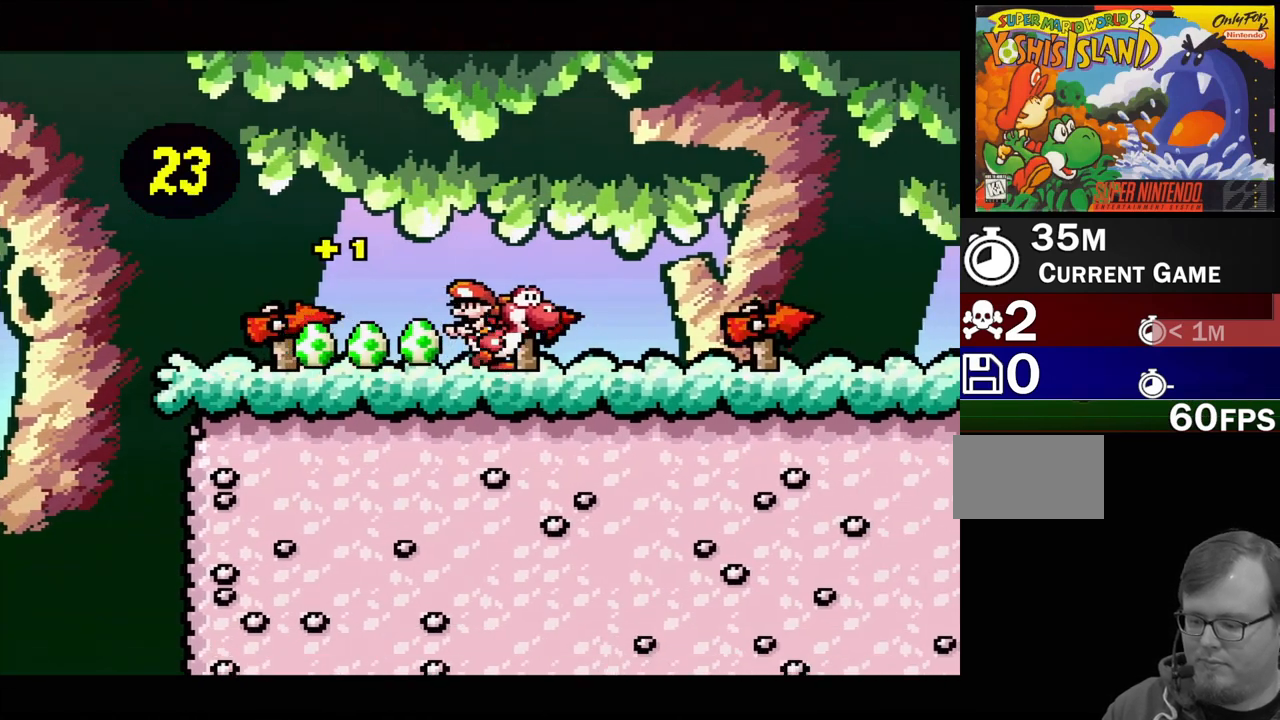
{"buttons": ["Y", "DPAD_RIGHT"], "events": [[367, "DPAD_UP", "down"], [417, "DPAD_UP", "up"]]}
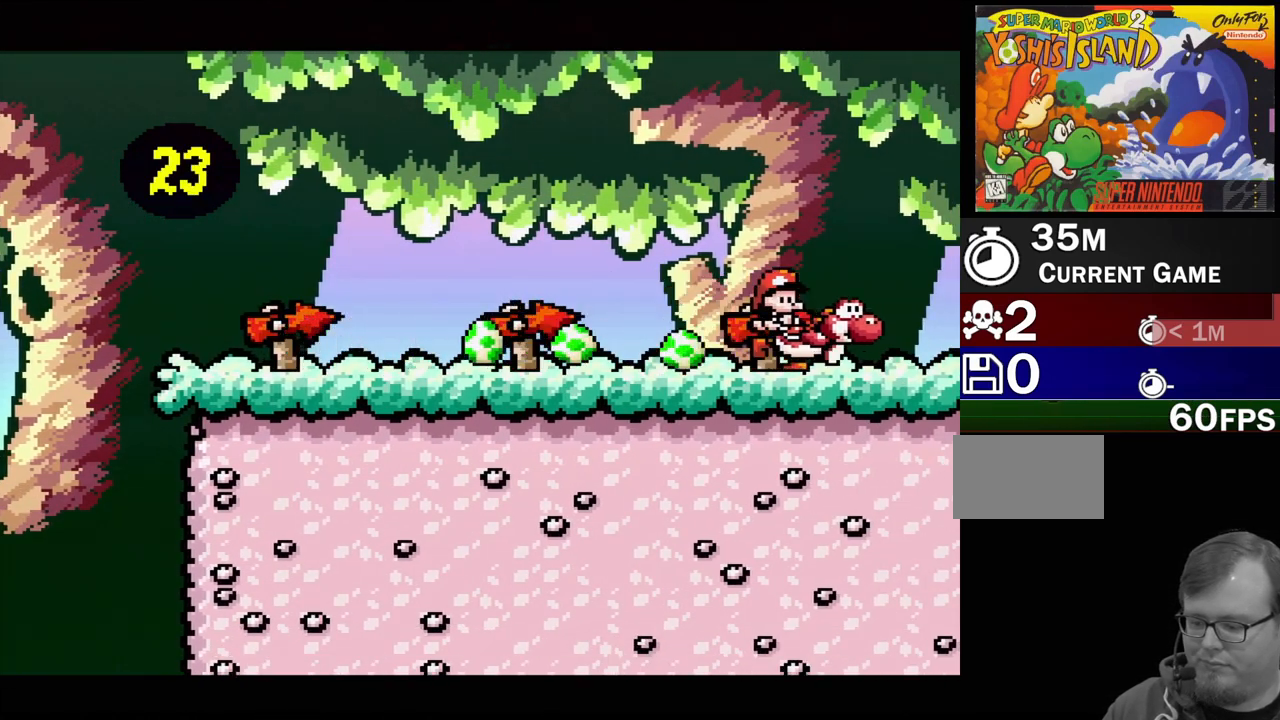
{"buttons": [], "events": [[50, "DPAD_UP", "down"], [167, "DPAD_UP", "up"], [300, "Y", "up"], [333, "DPAD_RIGHT", "up"]]}
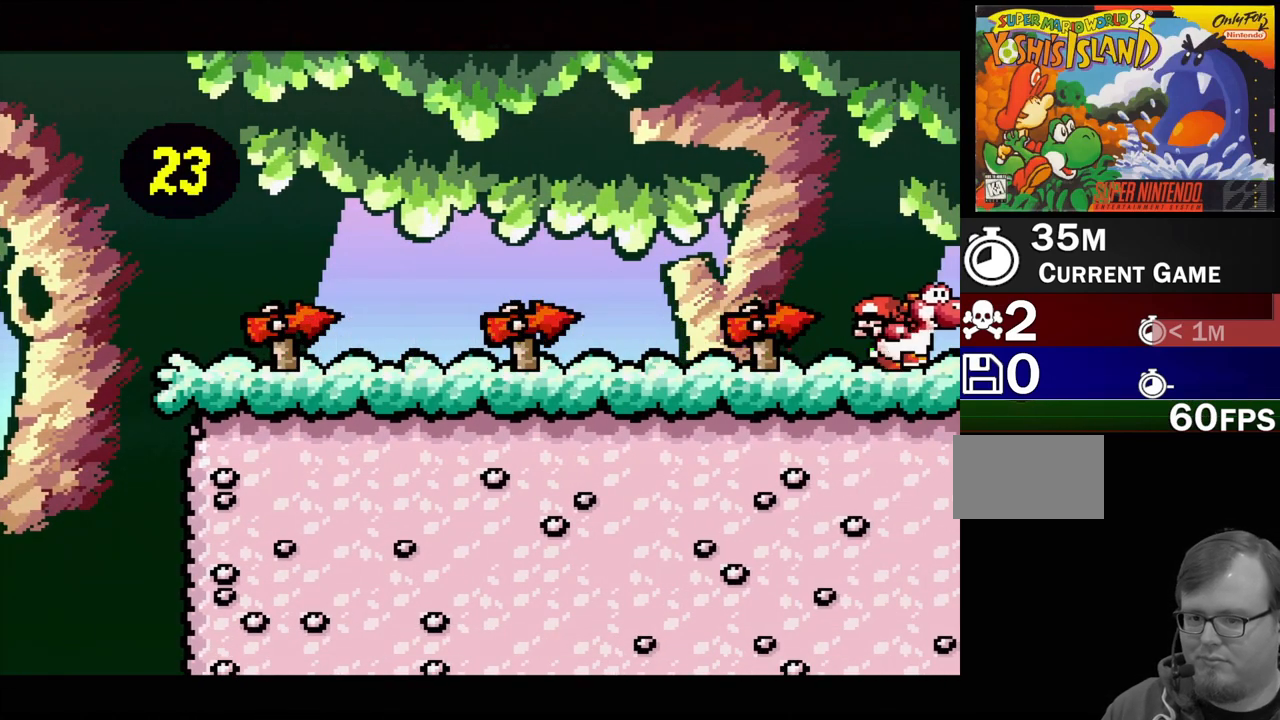
{"buttons": [], "events": []}
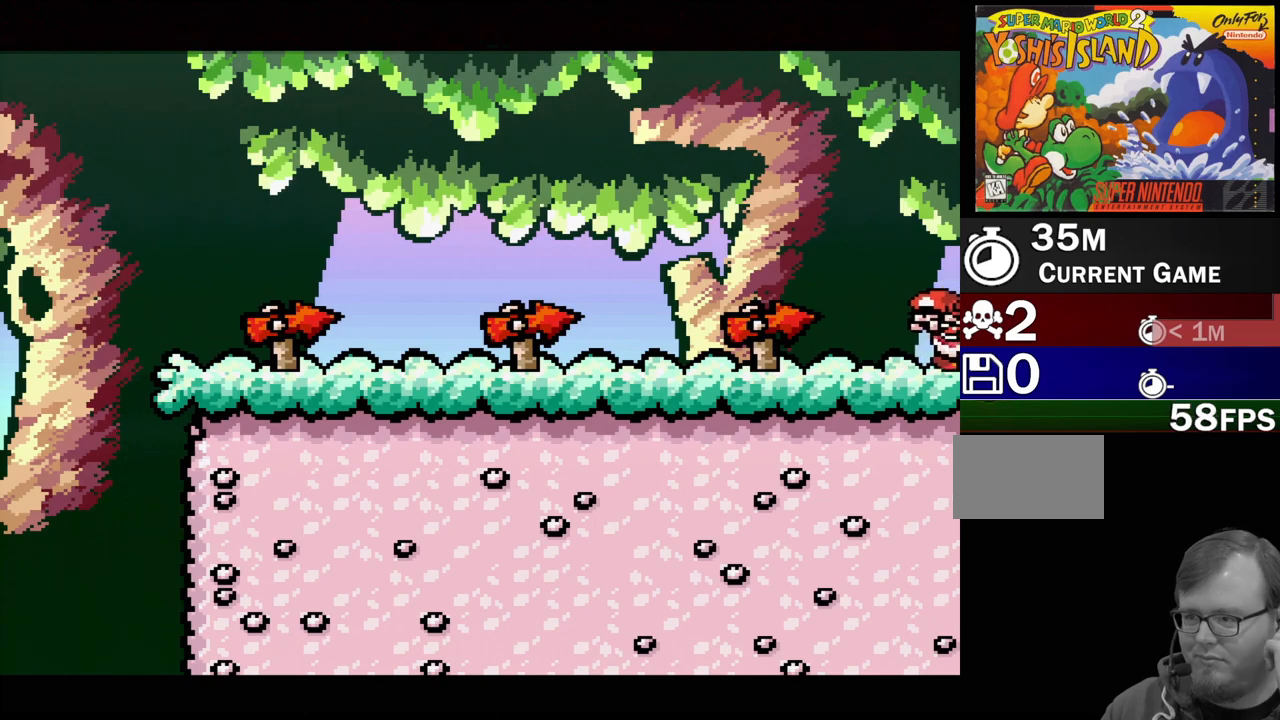
{"buttons": [], "events": []}
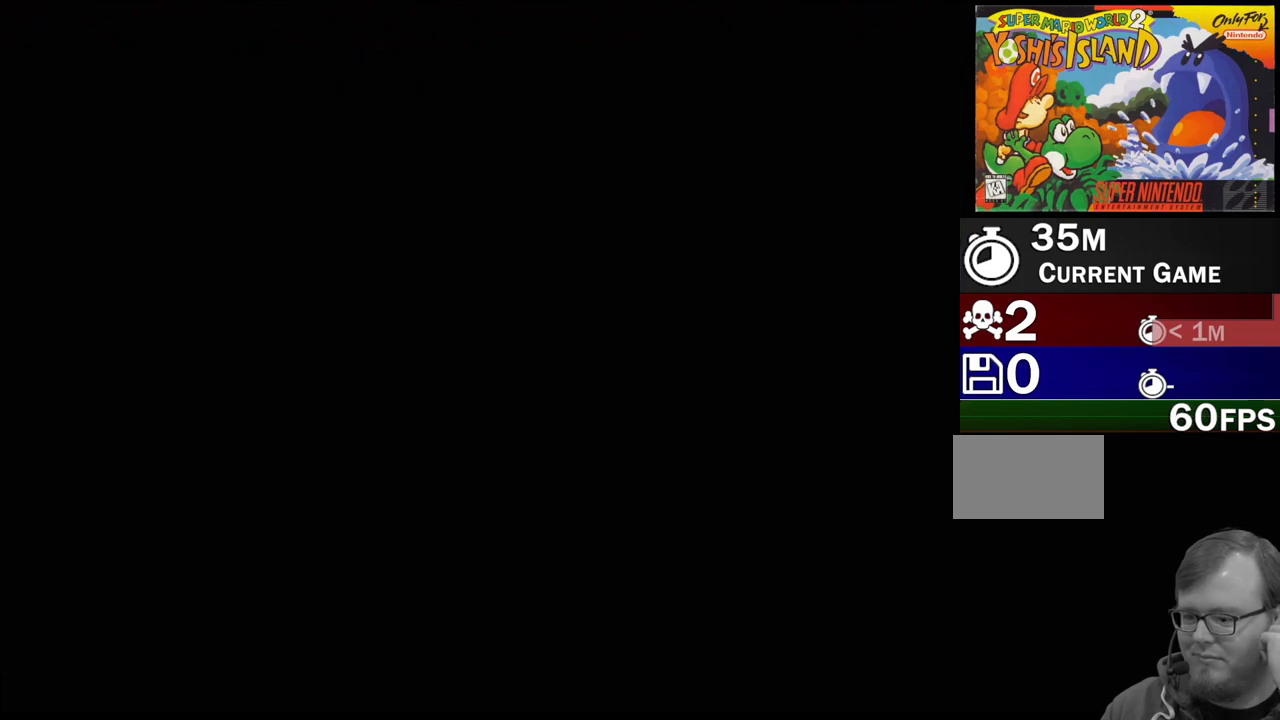
{"buttons": [], "events": []}
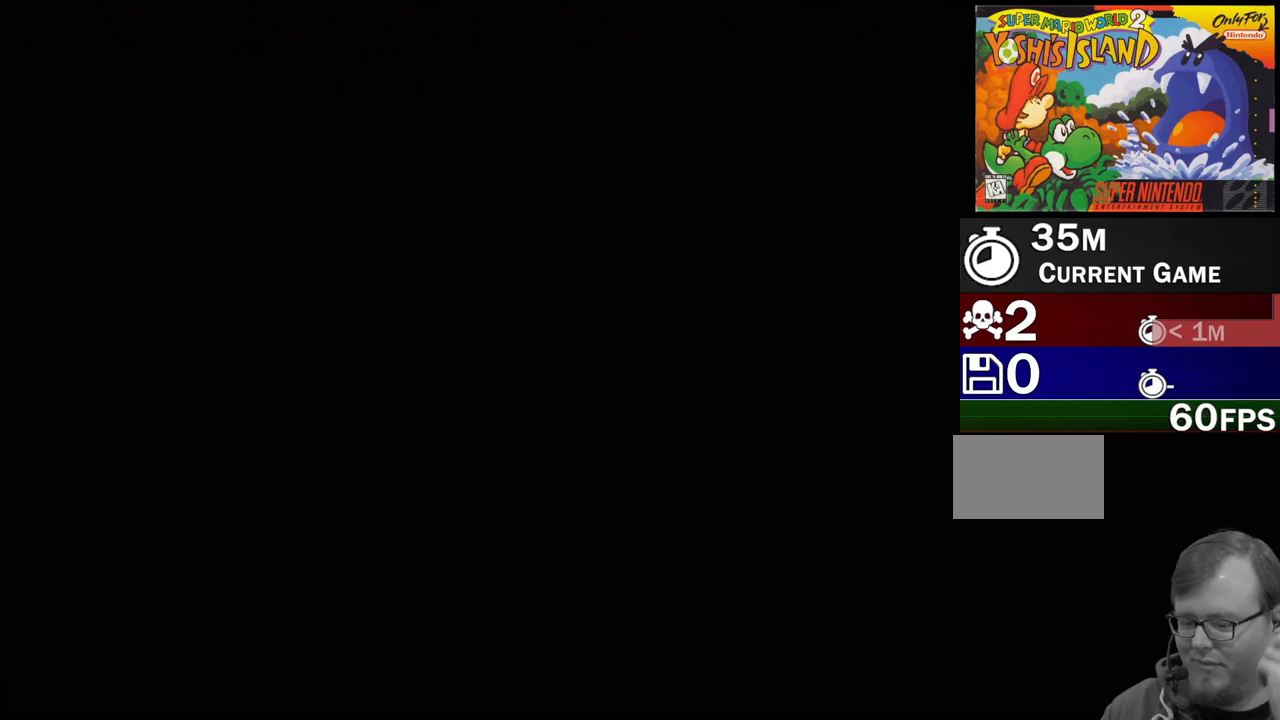
{"buttons": [], "events": []}
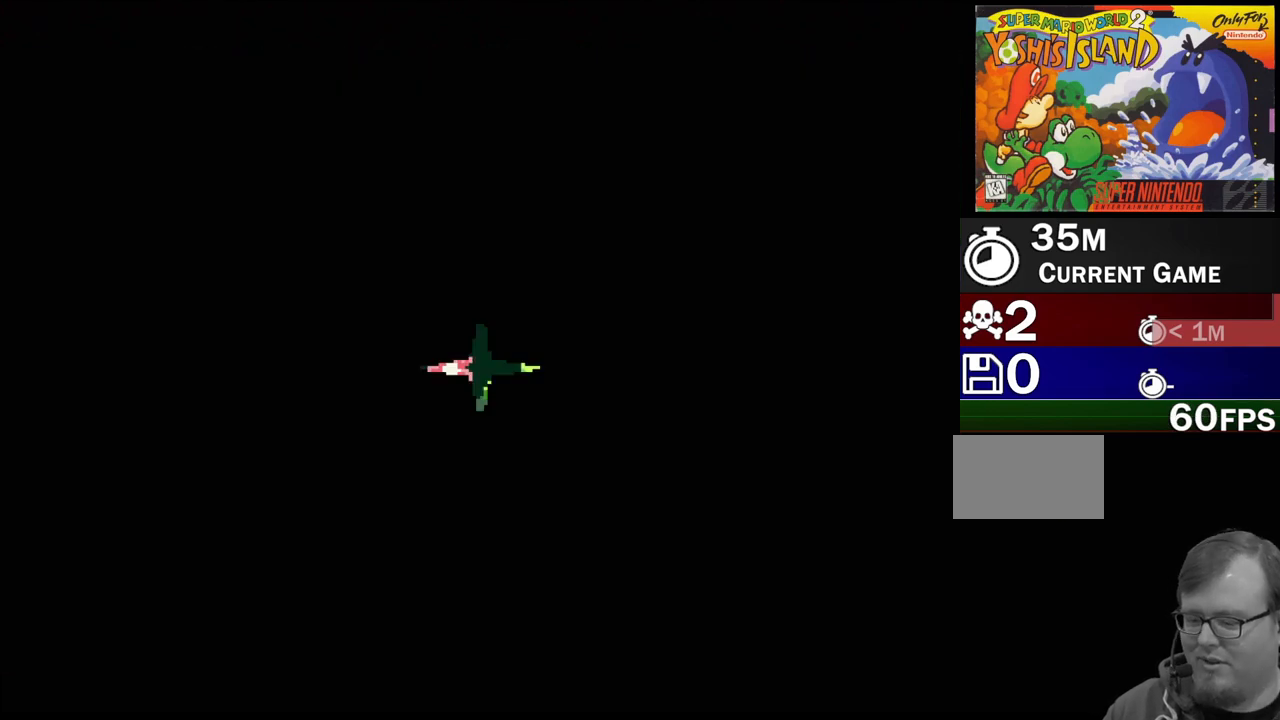
{"buttons": [], "events": []}
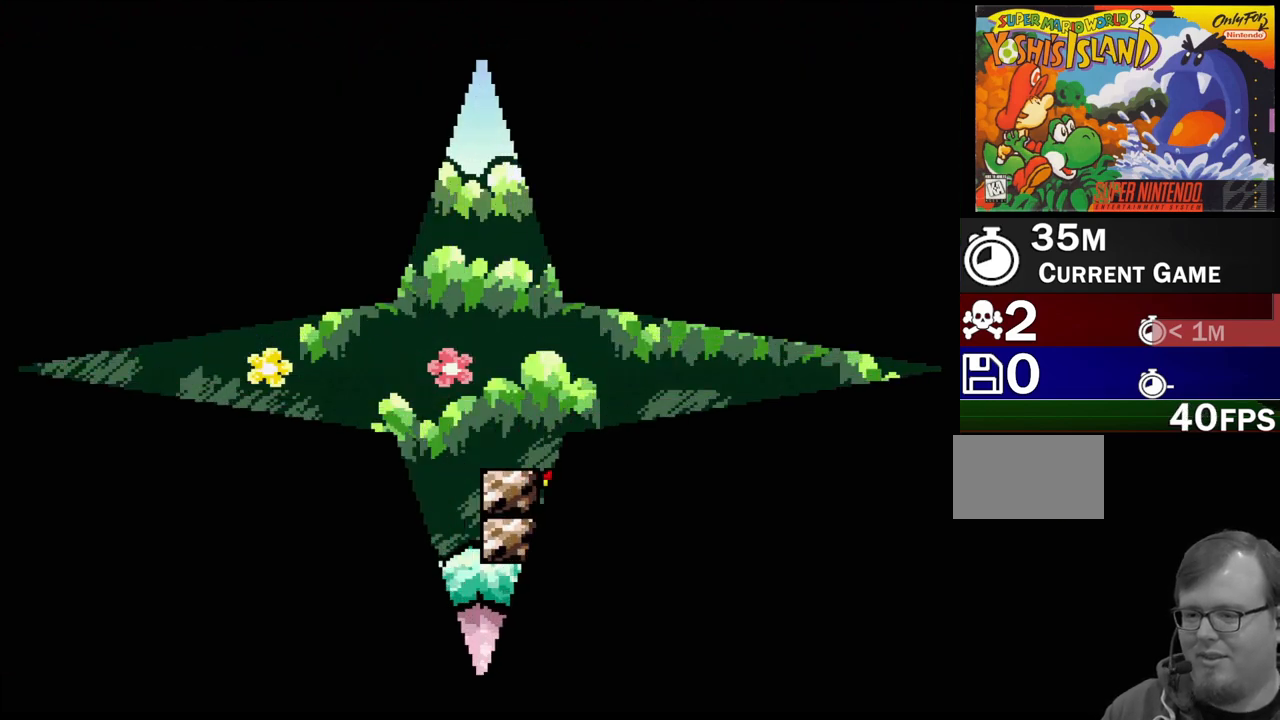
{"buttons": [], "events": []}
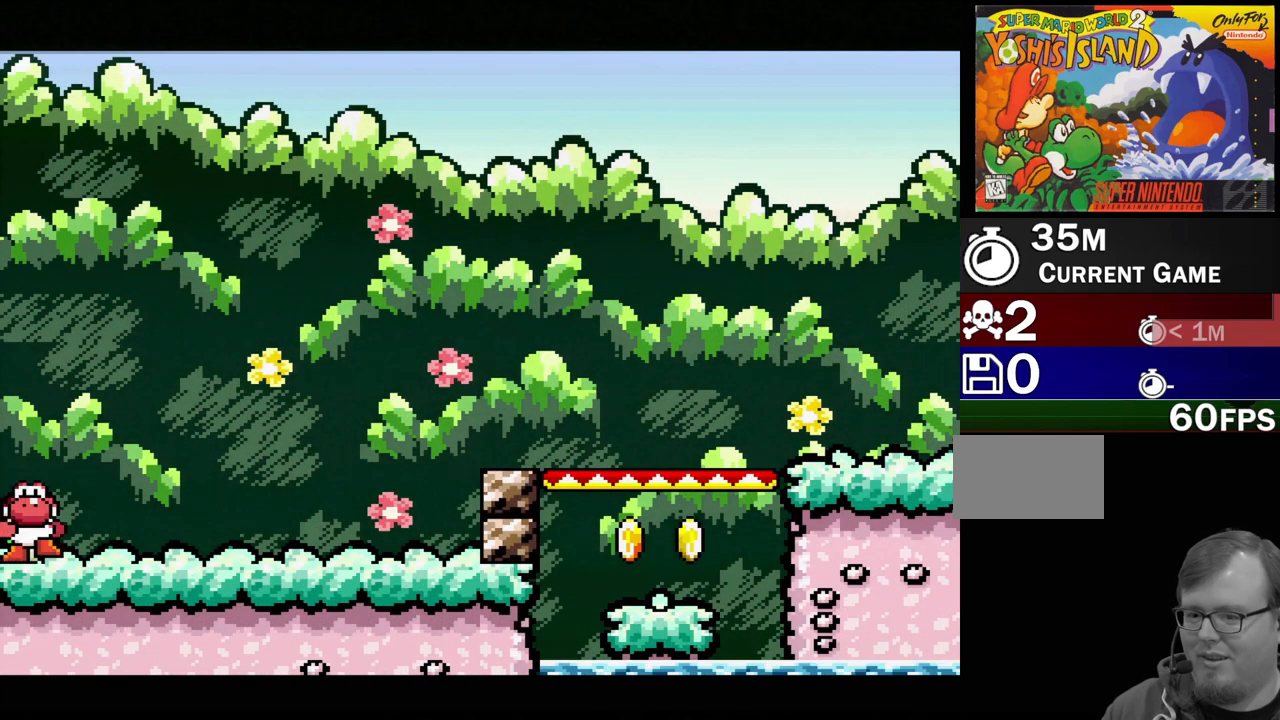
{"buttons": ["Y", "DPAD_RIGHT"], "events": [[250, "DPAD_RIGHT", "down"], [283, "Y", "down"]]}
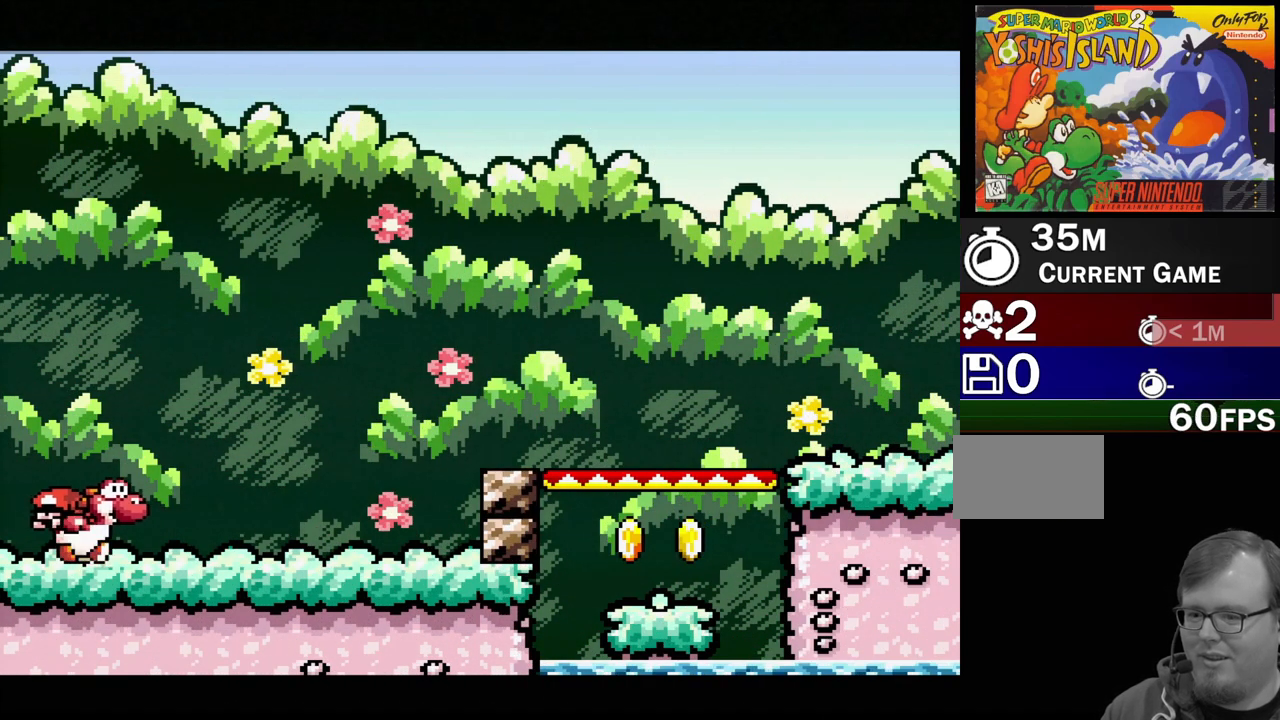
{"buttons": ["Y", "DPAD_RIGHT"], "events": []}
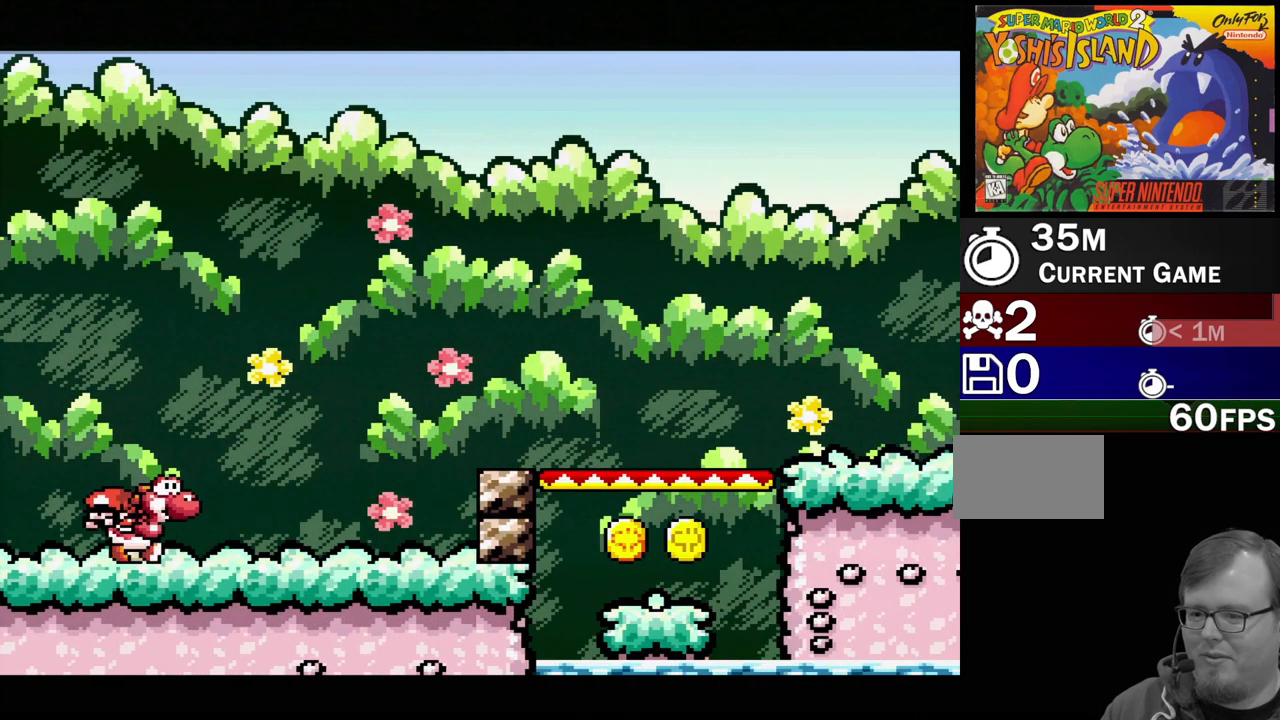
{"buttons": ["Y", "DPAD_RIGHT"], "events": []}
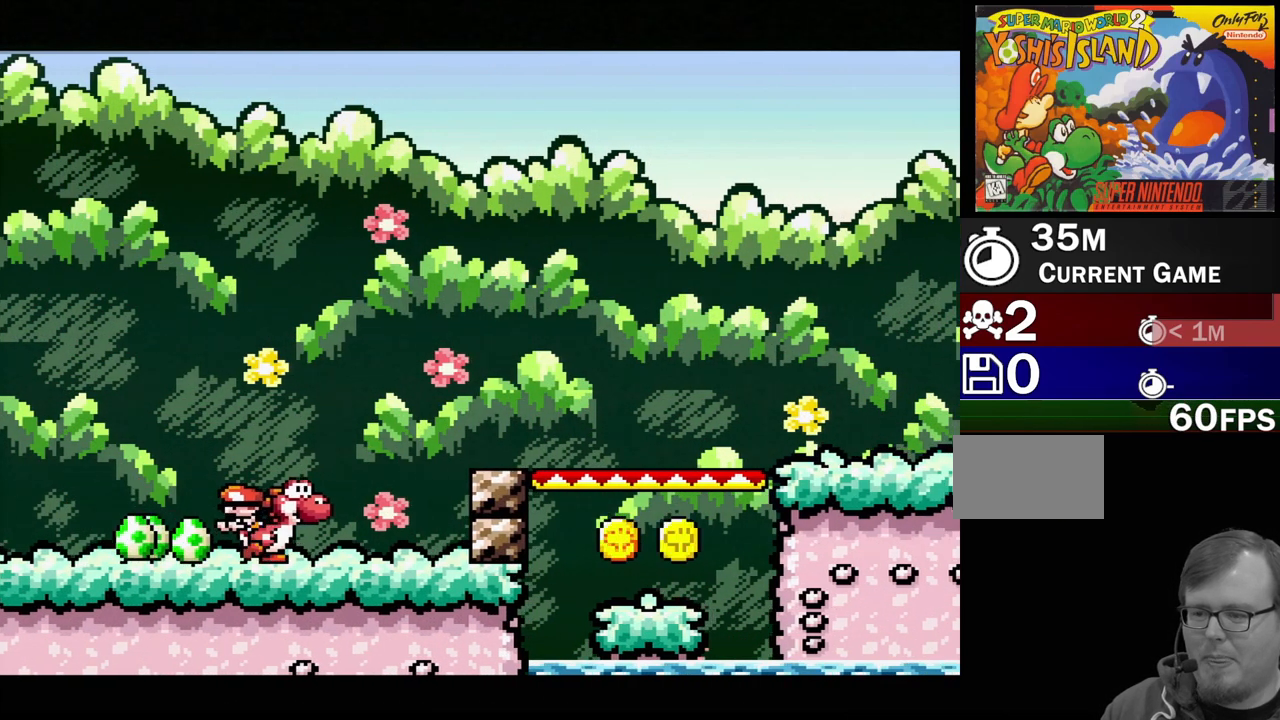
{"buttons": ["Y", "DPAD_LEFT"], "events": [[100, "B", "down"], [333, "DPAD_RIGHT", "up"], [367, "B", "up"], [433, "DPAD_LEFT", "down"]]}
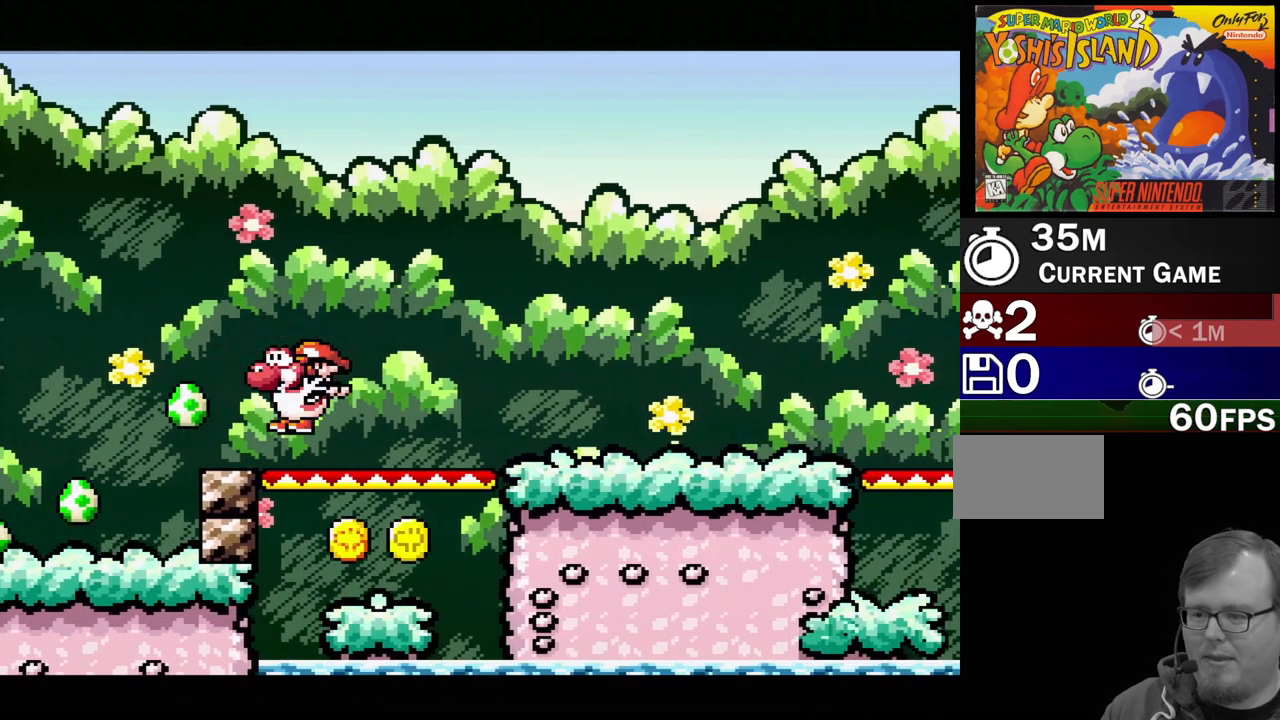
{"buttons": ["Y", "DPAD_RIGHT"], "events": [[183, "B", "down"], [183, "DPAD_LEFT", "up"], [433, "DPAD_RIGHT", "down"], [483, "B", "up"]]}
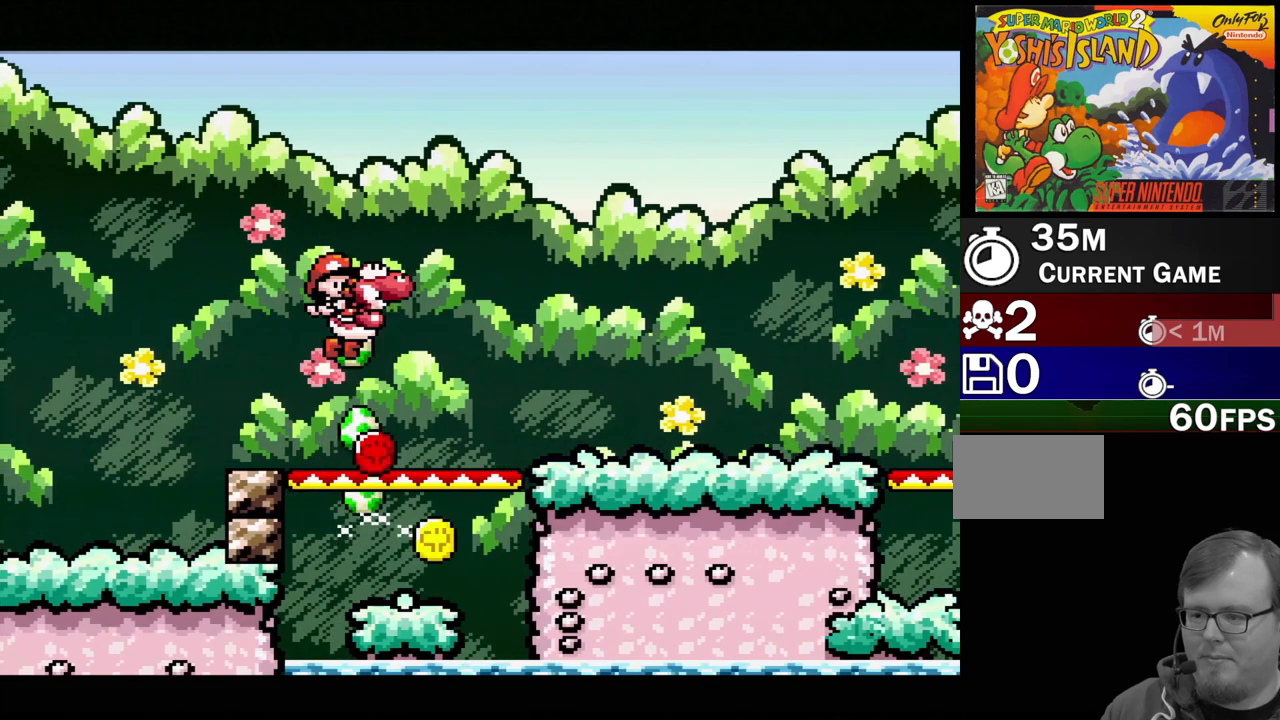
{"buttons": ["Y"], "events": [[133, "DPAD_RIGHT", "up"]]}
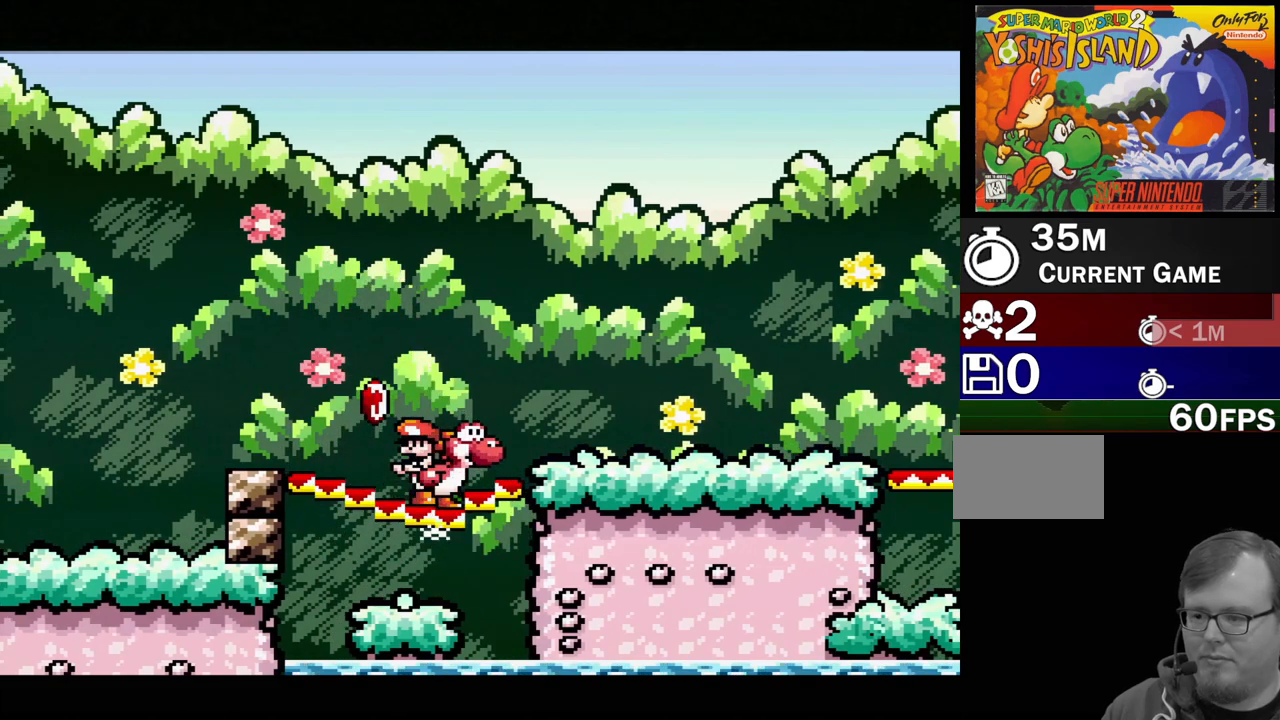
{"buttons": ["Y"], "events": [[33, "DPAD_LEFT", "down"], [150, "DPAD_LEFT", "up"]]}
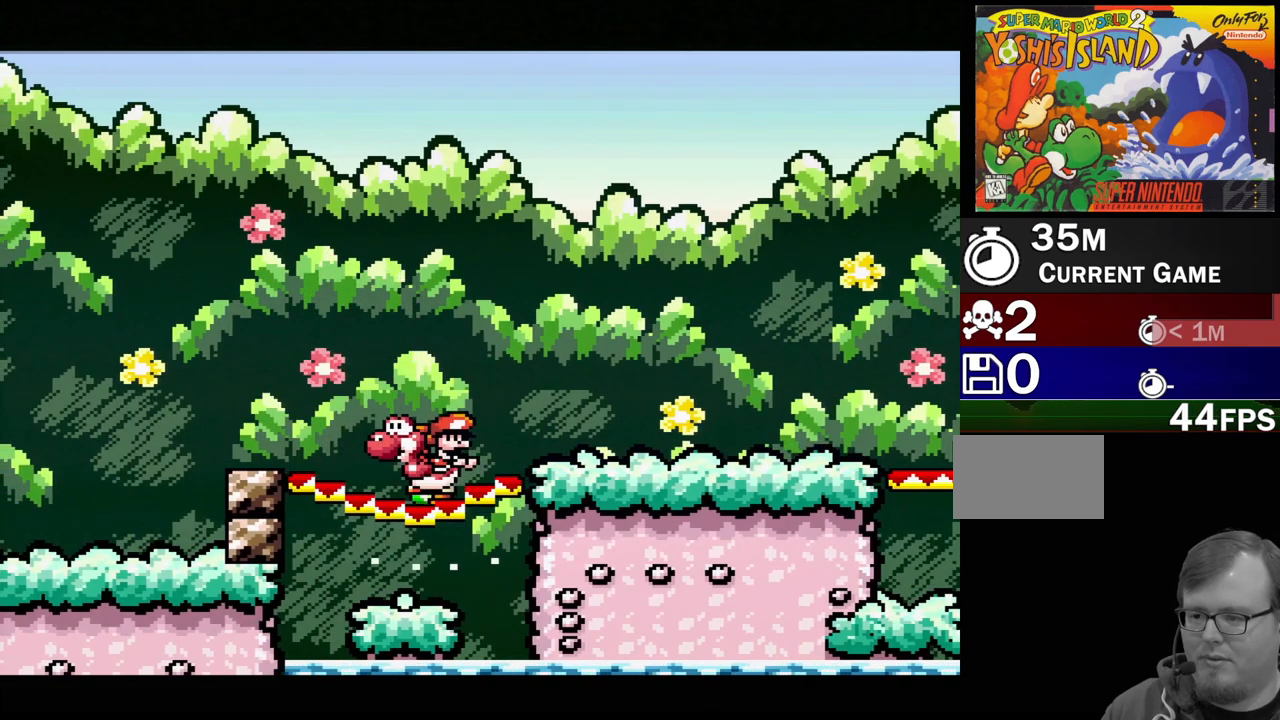
{"buttons": ["Y", "DPAD_LEFT"], "events": [[67, "DPAD_LEFT", "down"]]}
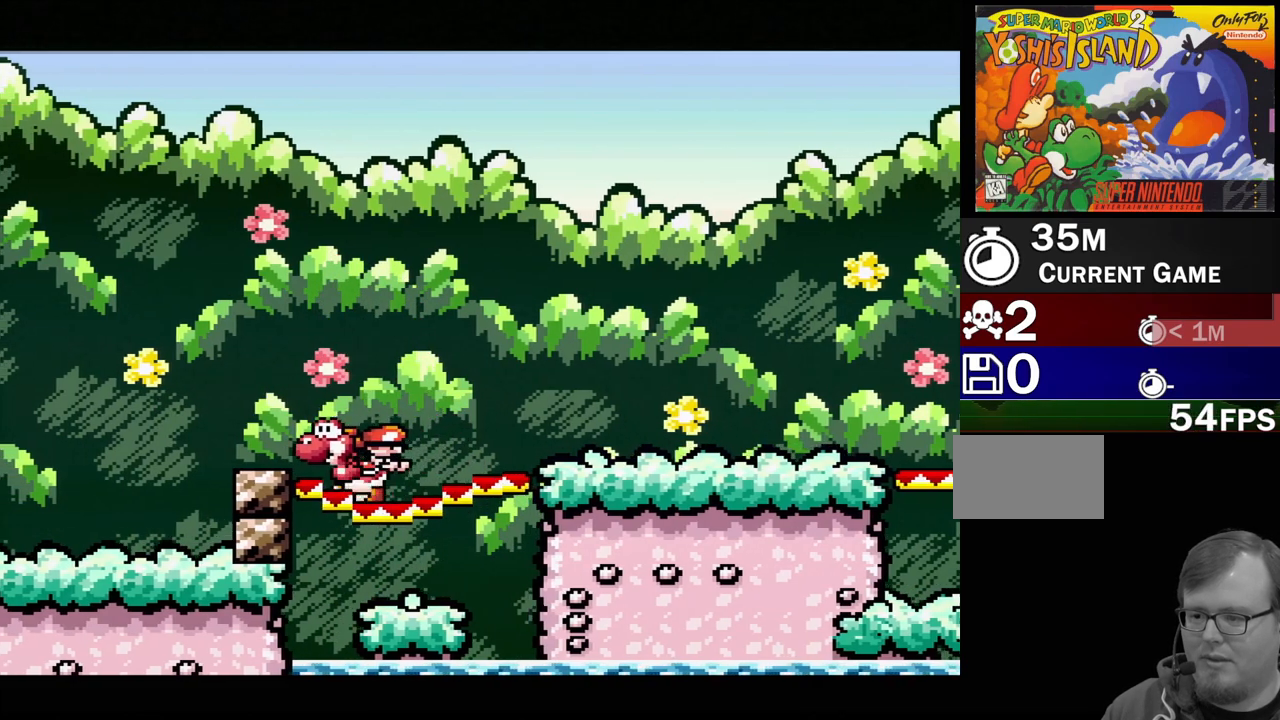
{"buttons": ["Y", "DPAD_RIGHT"], "events": [[67, "DPAD_UP", "down"], [83, "DPAD_LEFT", "up"], [83, "DPAD_RIGHT", "down"], [83, "DPAD_UP", "up"]]}
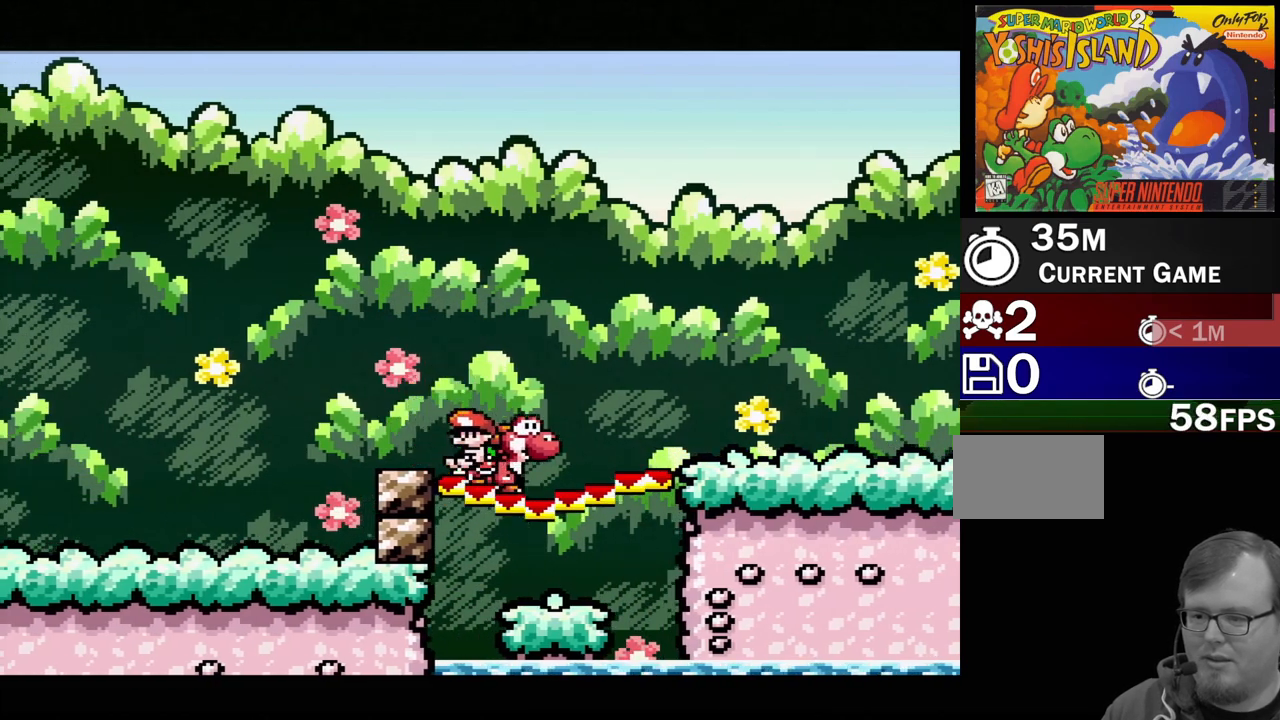
{"buttons": ["Y", "DPAD_RIGHT"], "events": []}
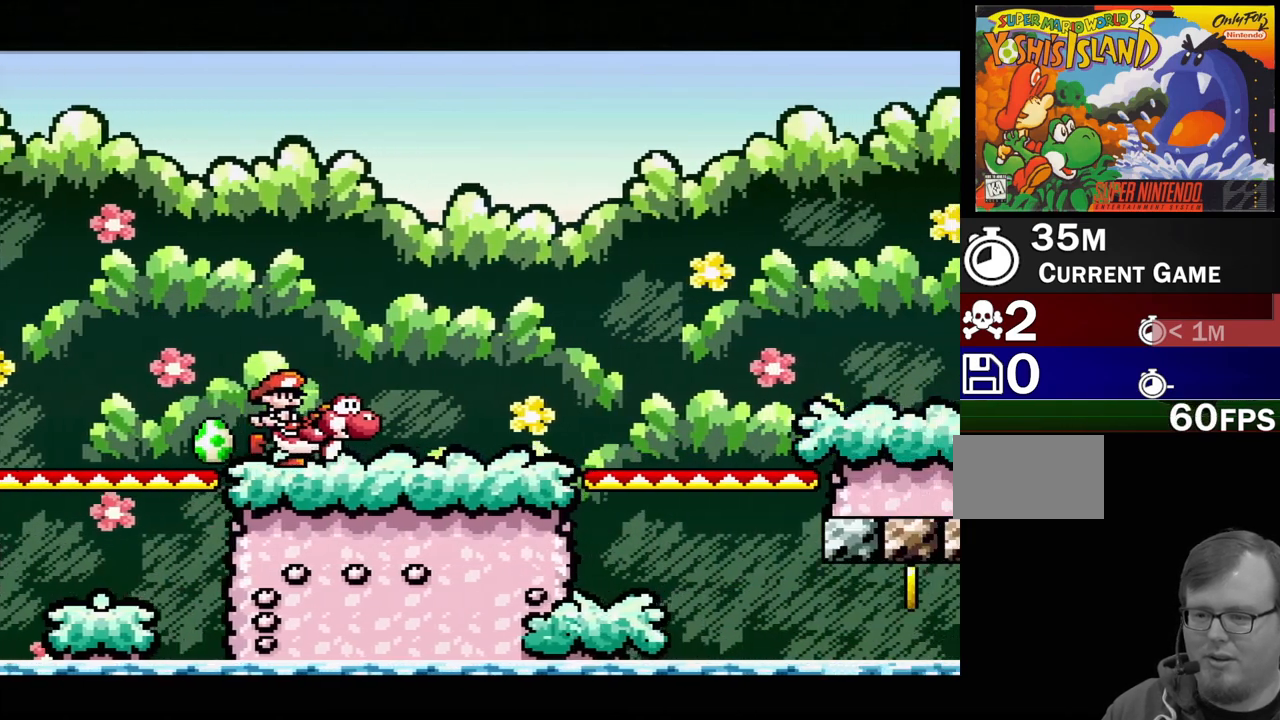
{"buttons": ["Y", "DPAD_RIGHT"], "events": []}
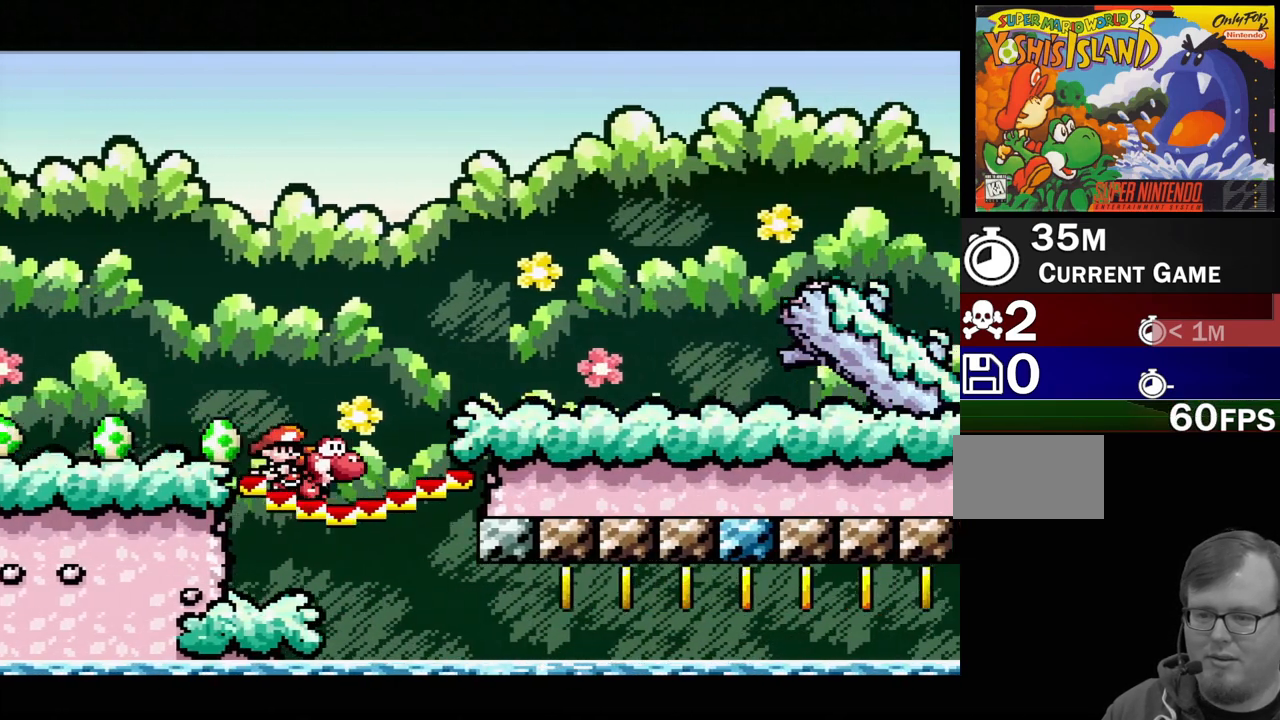
{"buttons": ["B", "Y", "DPAD_RIGHT"], "events": [[50, "DPAD_RIGHT", "up"], [117, "DPAD_LEFT", "down"], [200, "B", "down"], [233, "DPAD_LEFT", "up"], [350, "DPAD_RIGHT", "down"]]}
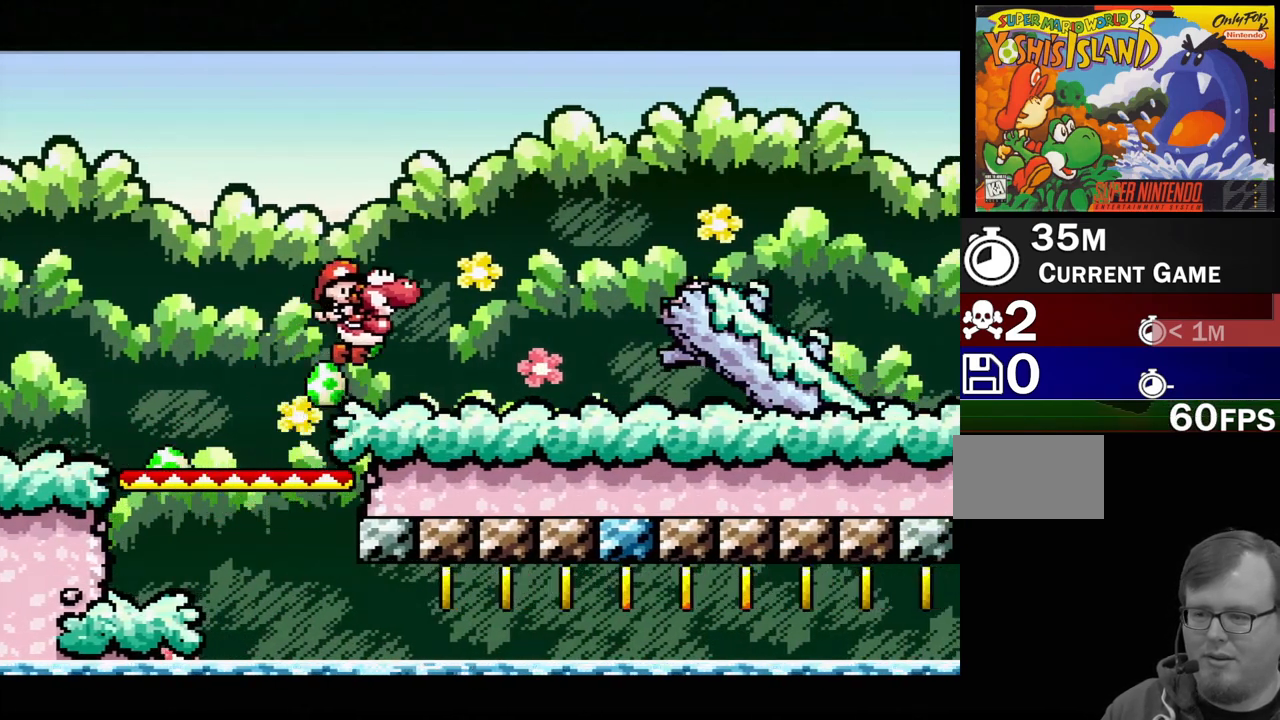
{"buttons": ["B", "DPAD_RIGHT"], "events": [[83, "B", "up"], [383, "B", "down"], [467, "Y", "up"]]}
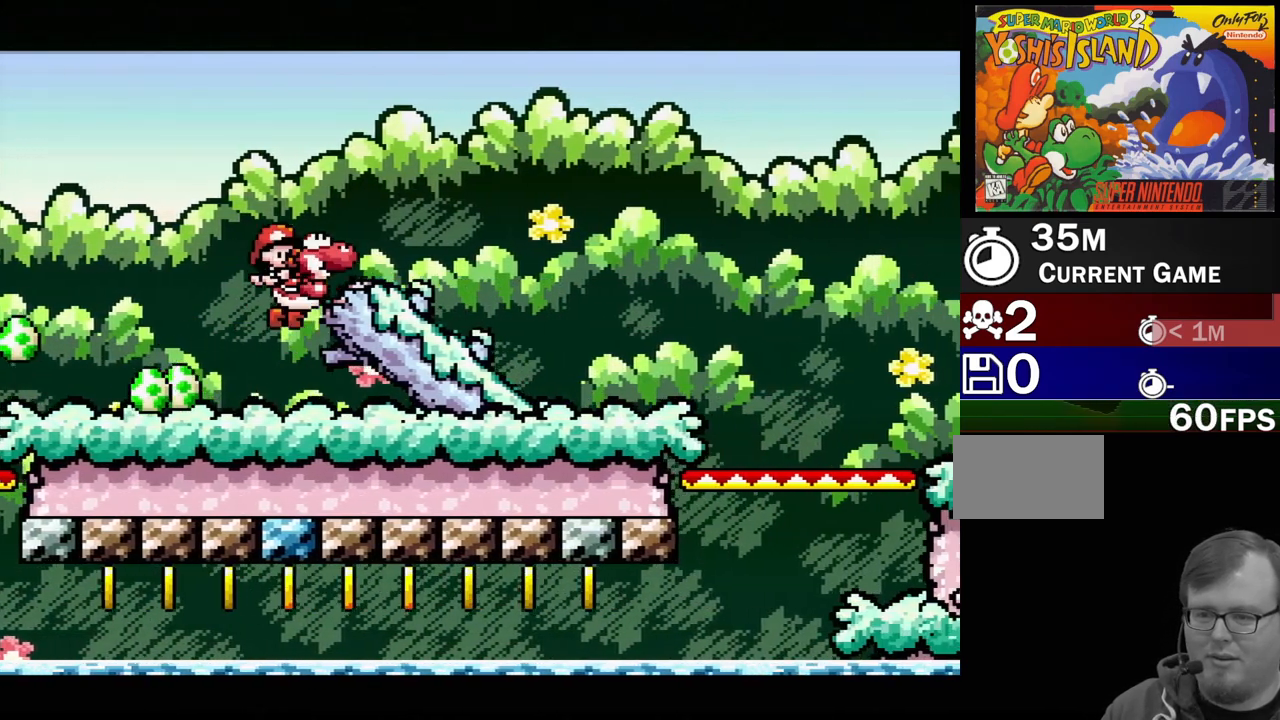
{"buttons": ["Y", "DPAD_RIGHT"], "events": [[33, "Y", "down"], [83, "B", "up"], [133, "DPAD_RIGHT", "up"], [350, "DPAD_RIGHT", "down"]]}
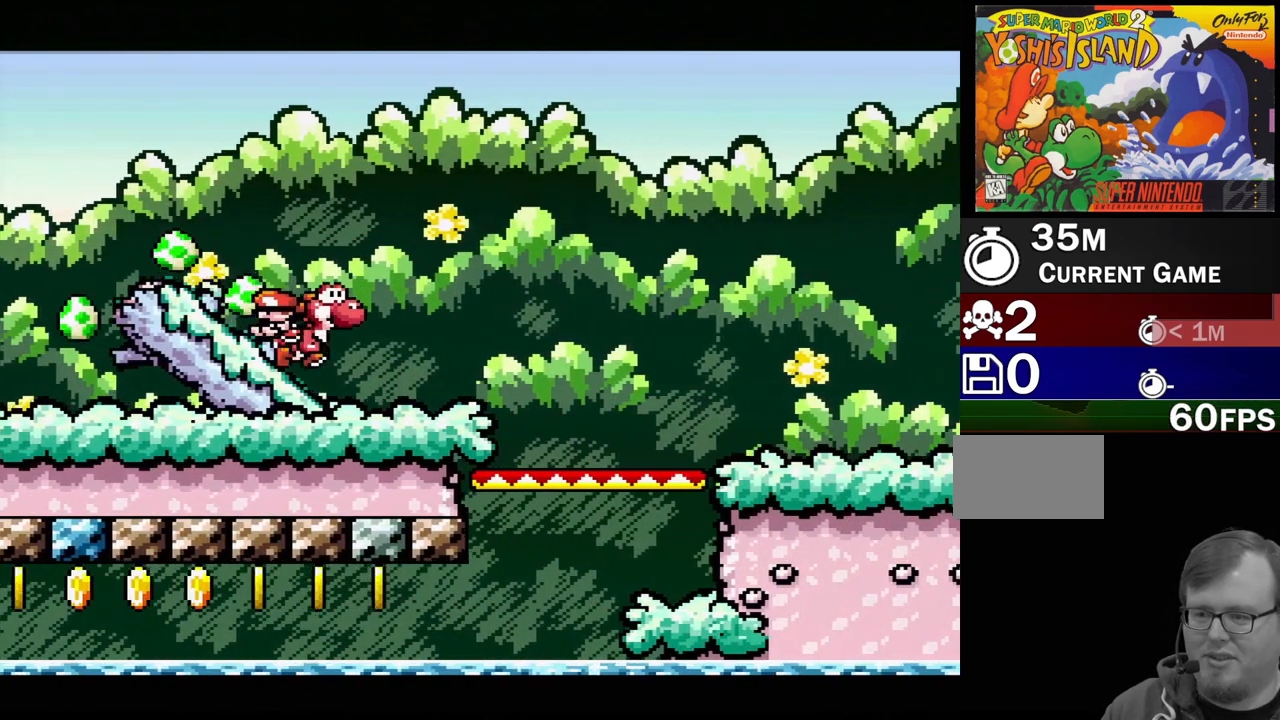
{"buttons": ["Y", "DPAD_UP", "DPAD_LEFT"], "events": [[333, "DPAD_UP", "down"], [417, "DPAD_UP", "up"], [433, "DPAD_UP", "down"], [467, "DPAD_RIGHT", "up"], [483, "DPAD_LEFT", "down"]]}
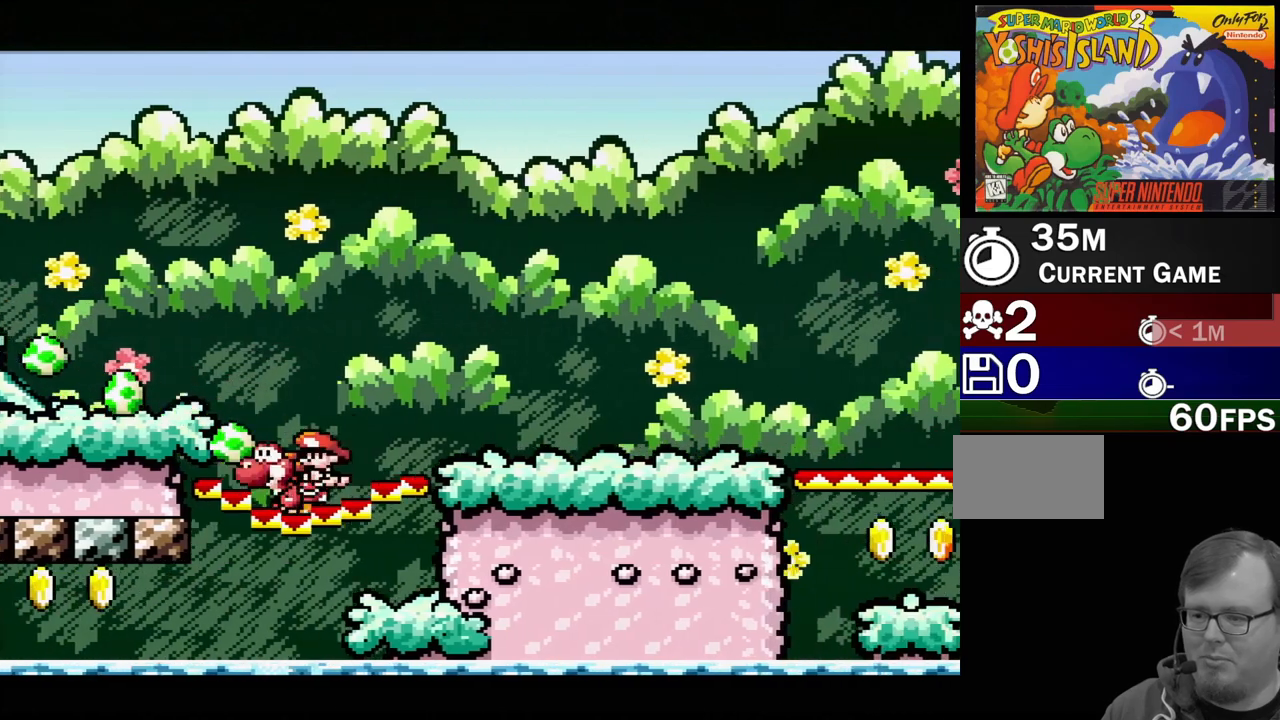
{"buttons": ["B", "Y", "DPAD_UP", "DPAD_RIGHT"], "events": [[150, "DPAD_LEFT", "up"], [167, "DPAD_RIGHT", "down"], [167, "DPAD_UP", "up"], [200, "DPAD_UP", "down"], [333, "B", "down"], [333, "DPAD_UP", "up"], [383, "DPAD_UP", "down"], [450, "Y", "up"], [500, "Y", "down"]]}
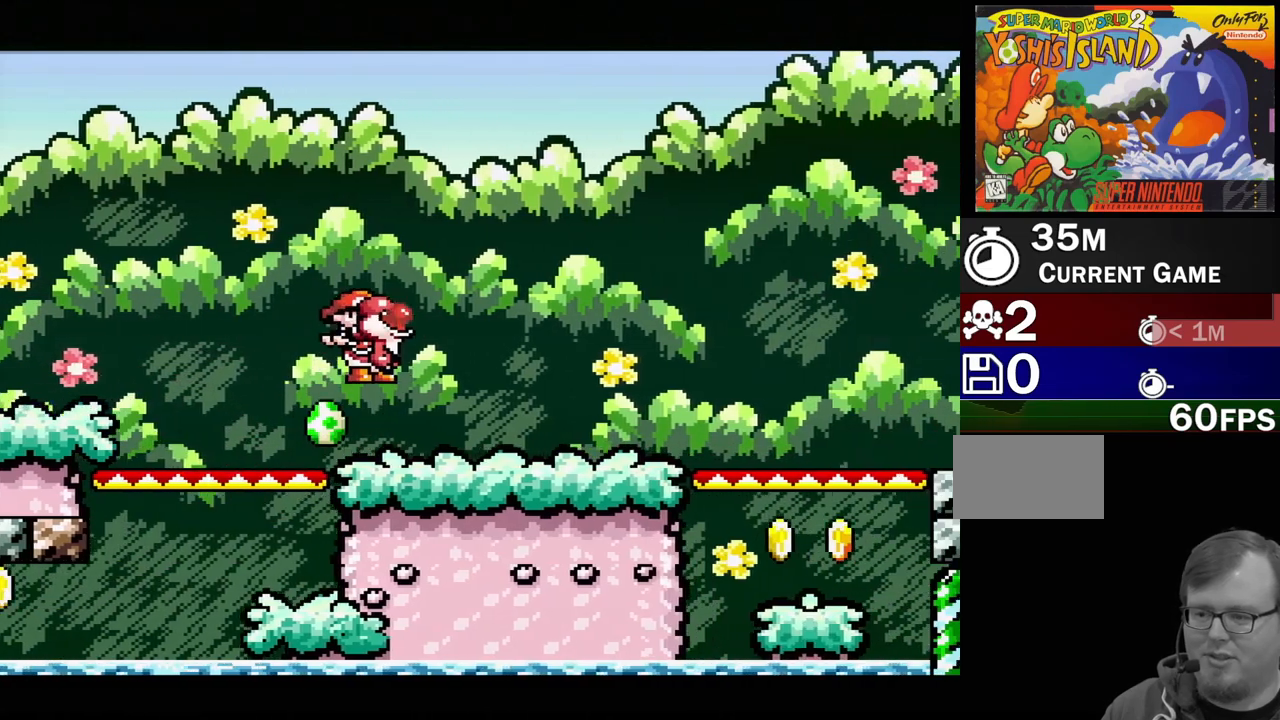
{"buttons": ["Y", "DPAD_RIGHT"], "events": [[33, "DPAD_UP", "up"], [83, "B", "up"]]}
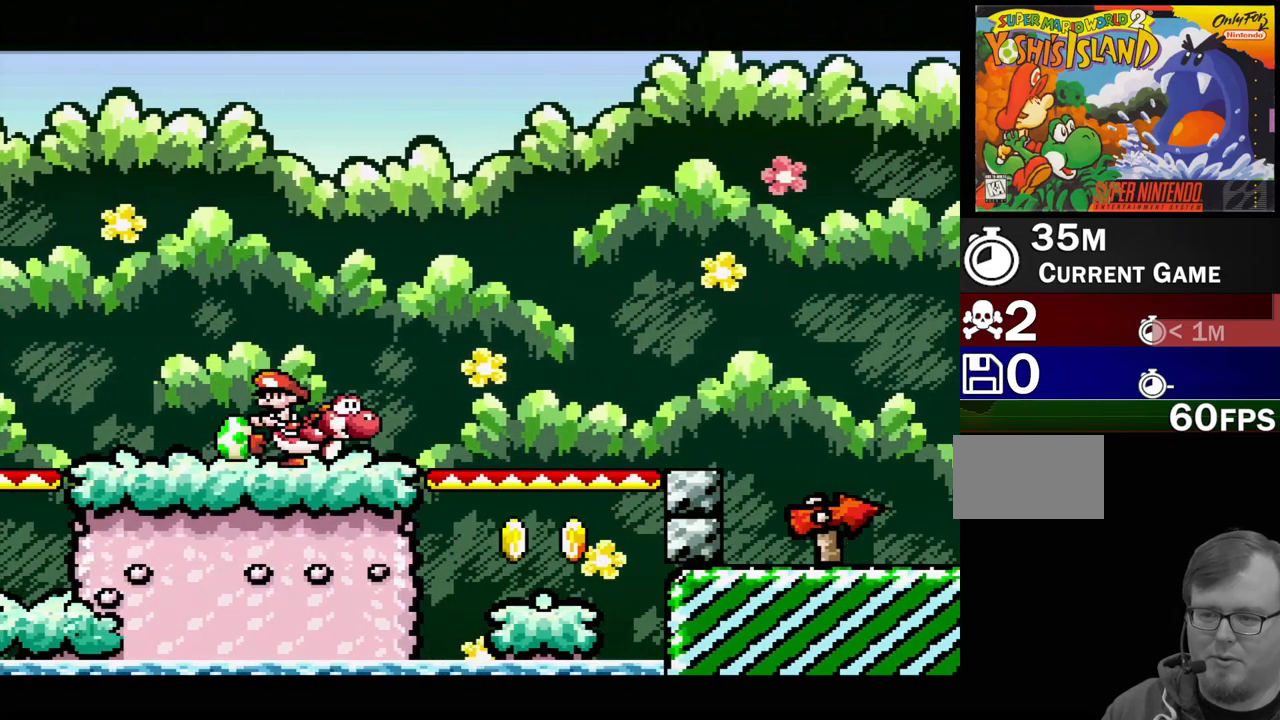
{"buttons": ["Y", "DPAD_RIGHT"], "events": []}
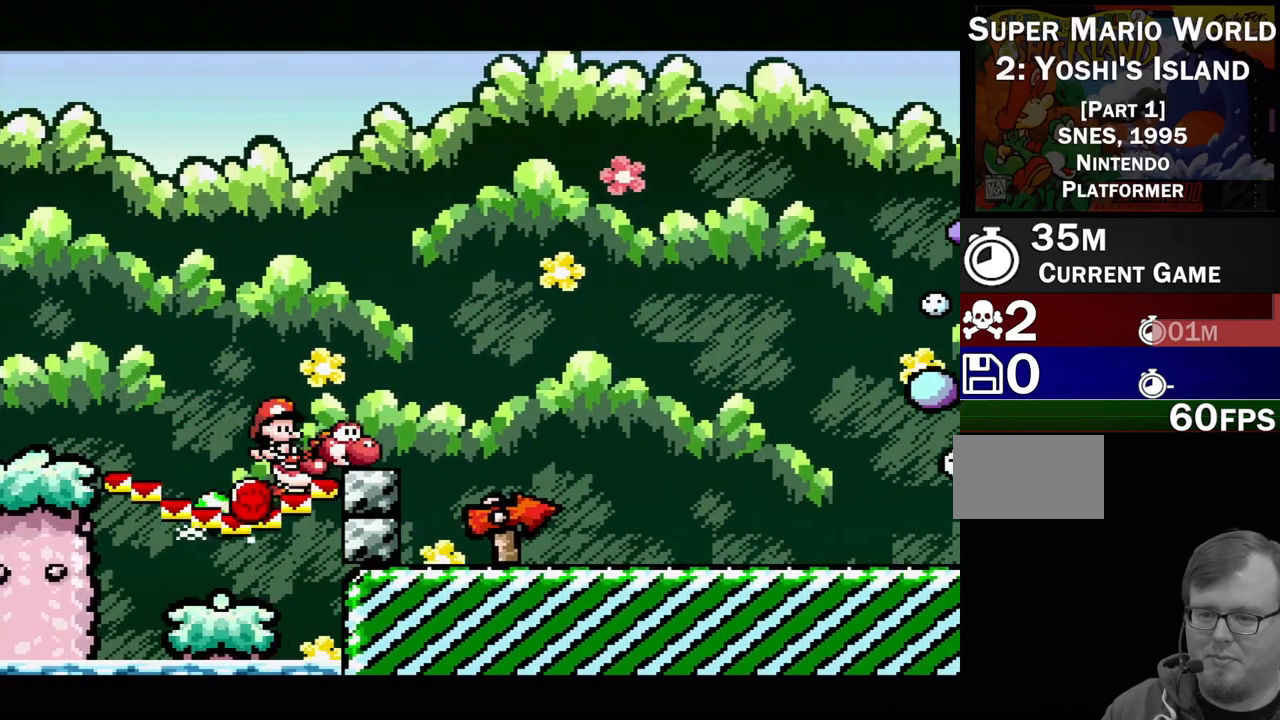
{"buttons": ["Y", "DPAD_RIGHT"], "events": []}
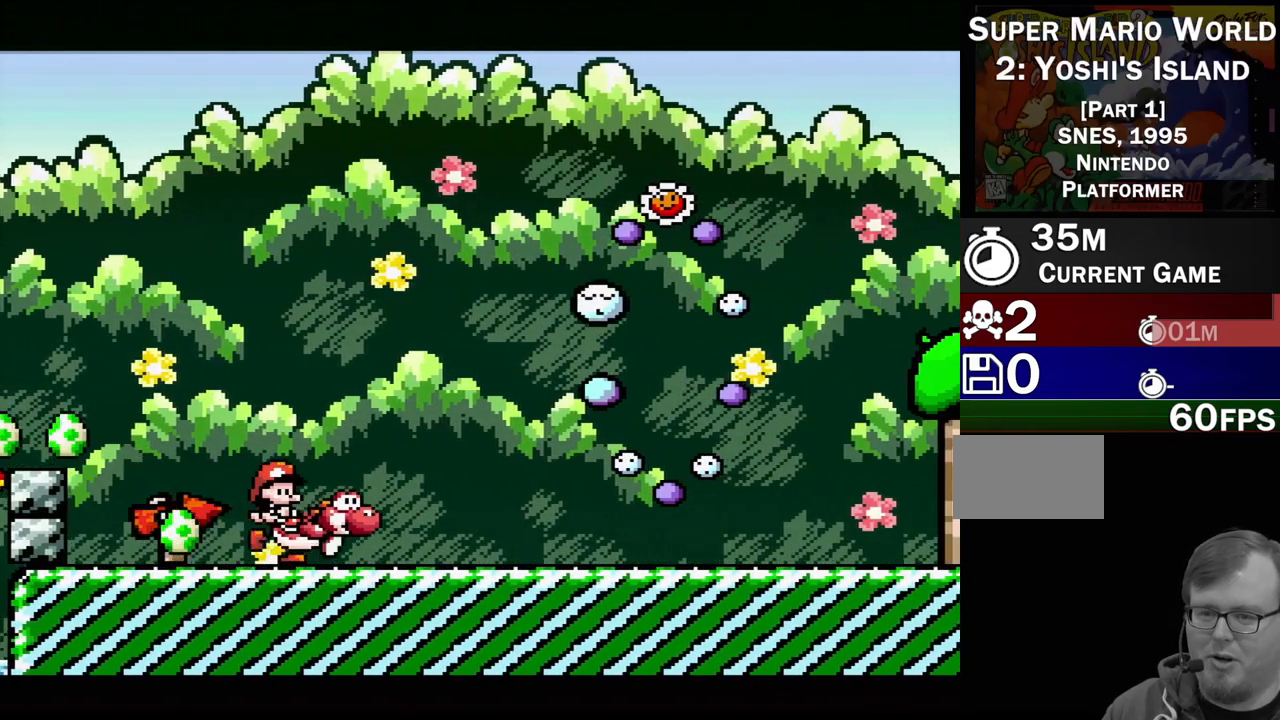
{"buttons": ["B", "Y", "DPAD_RIGHT"], "events": [[267, "B", "down"], [350, "Y", "up"], [383, "Y", "down"]]}
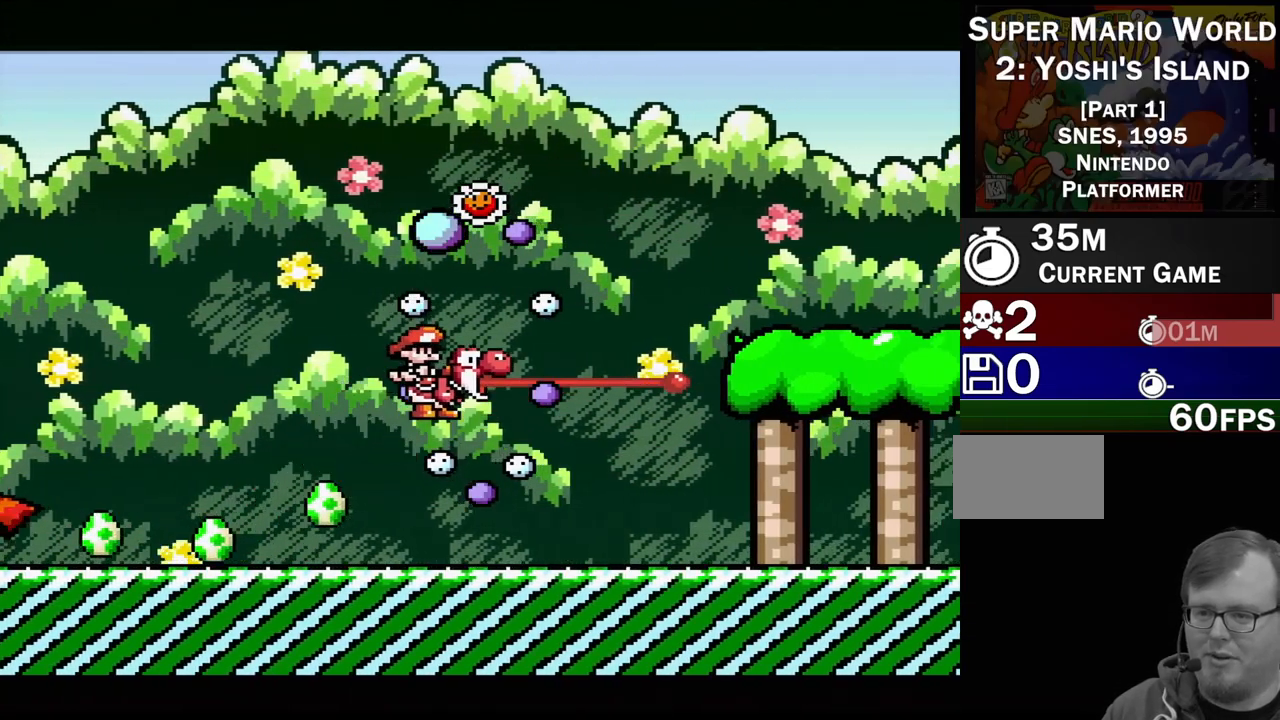
{"buttons": [], "events": [[117, "B", "up"], [133, "Y", "up"], [183, "DPAD_RIGHT", "up"]]}